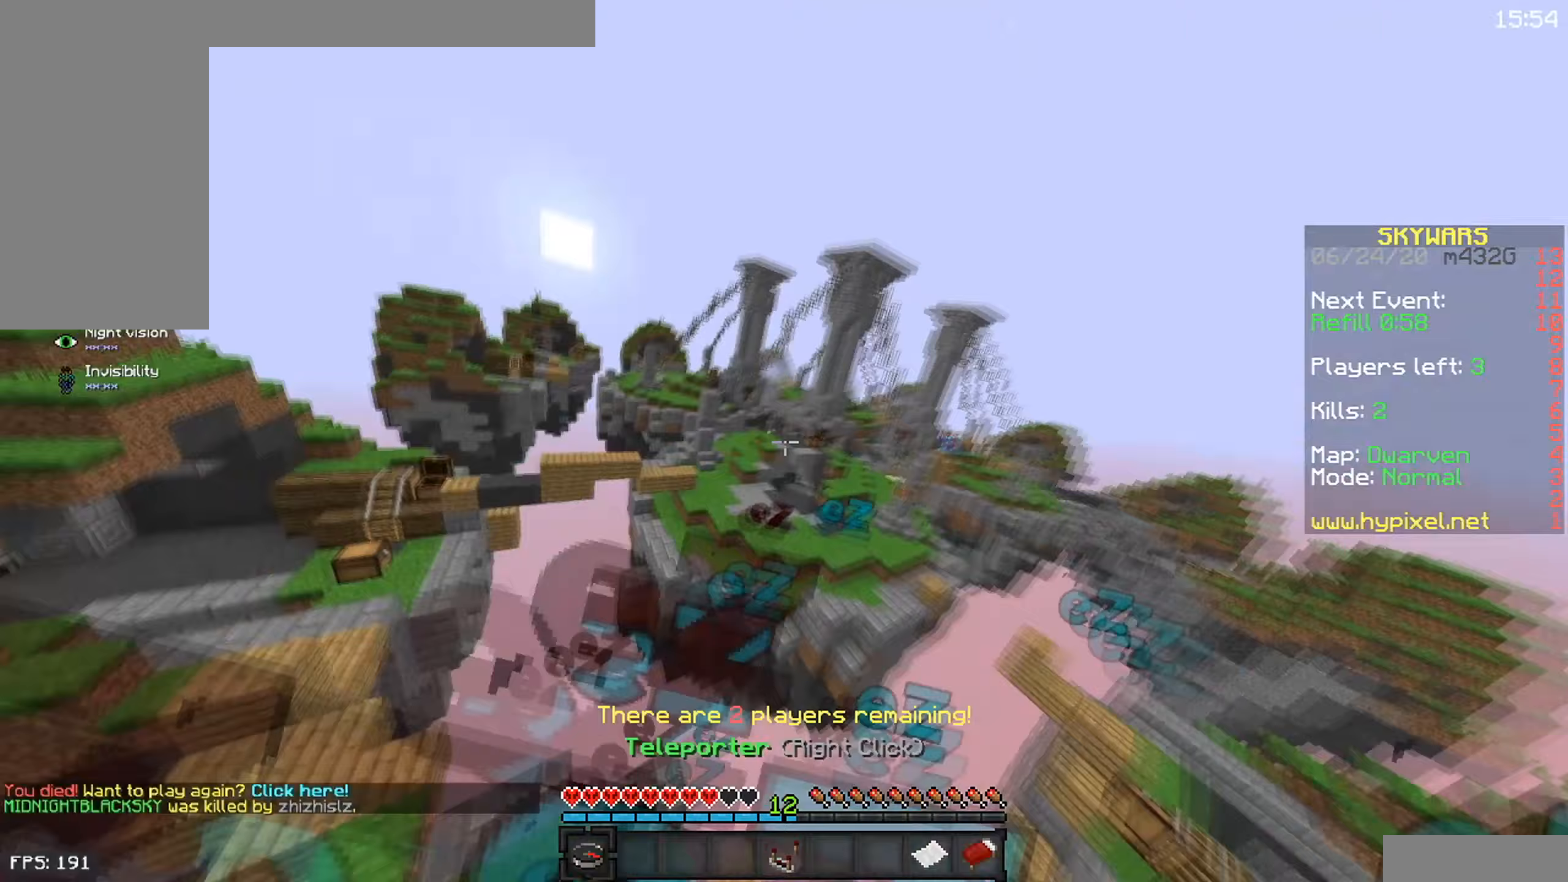
Gameplay with keyboard and mouse; each line is a JSON object with the keys and mouse buttons held at the frame after it (dt_ms = milliseconds from this image to that frame). "events" lists presses ("down") and releases ("up") of "a", "d", "s", "space", "w", "mouse_left" and "mouse_right" between this image and that frame as [ms after this image, input, new state], when the widget could be followed in between. "mouse_left", "mouse_right" = the "left", "right" buttons of the "mouse" list. No other keys are recorded. Fast repeated clicks can show as one long hold. Mouse movement is not recorded.
{"dt_ms": 233, "keys": ["d", "w"], "mouse": ["left"], "events": []}
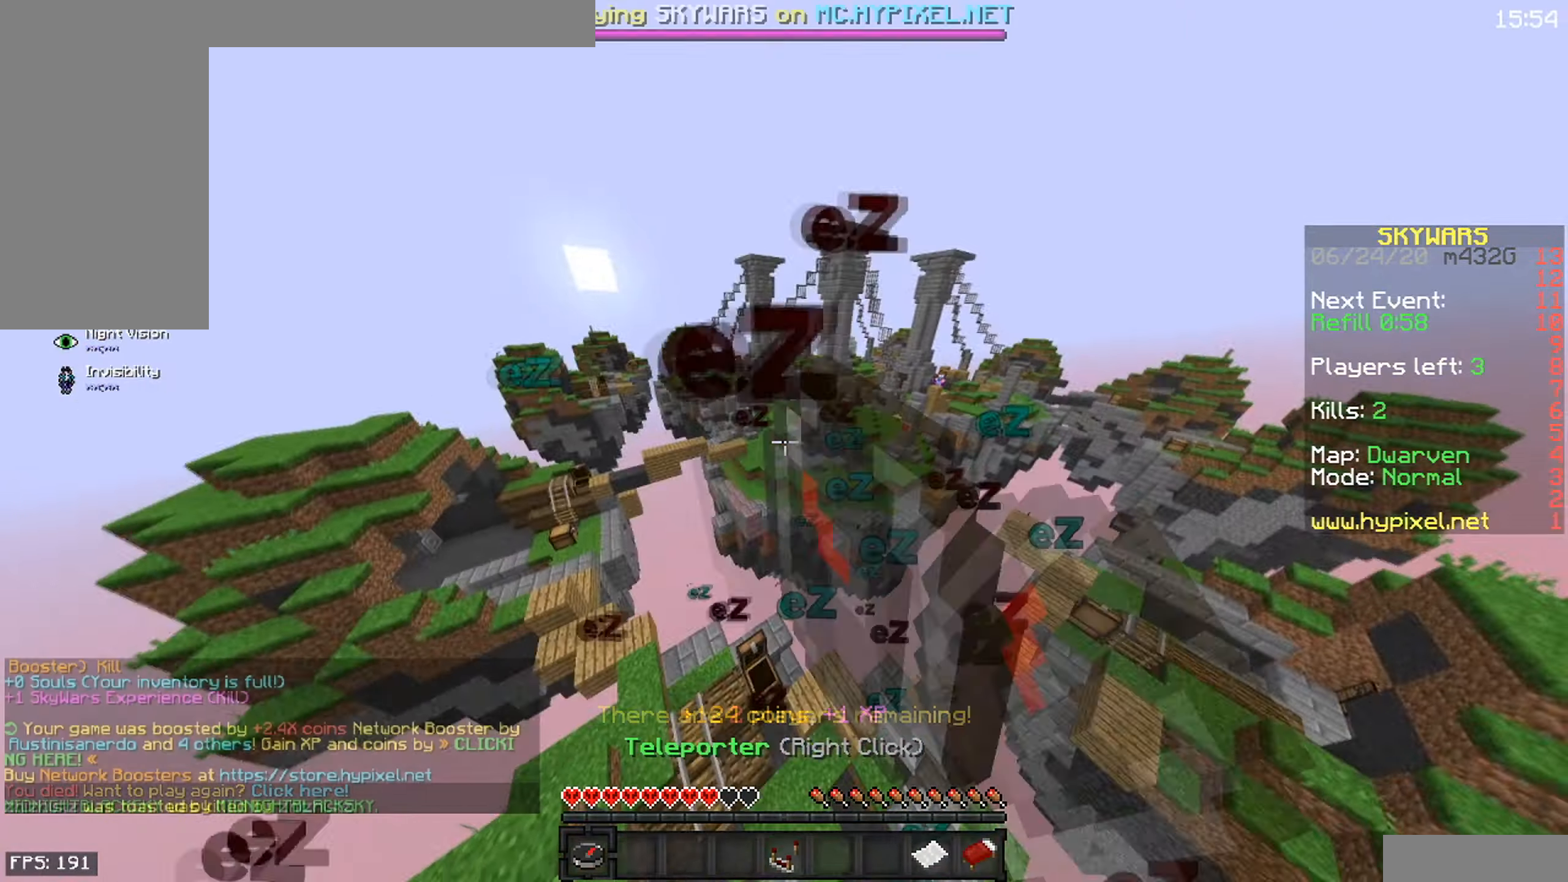
{"dt_ms": 500, "keys": ["a", "s"], "mouse": [], "events": [[34, "mouse_left", "up"], [50, "a", "down"], [150, "w", "up"], [217, "d", "up"], [350, "s", "down"]]}
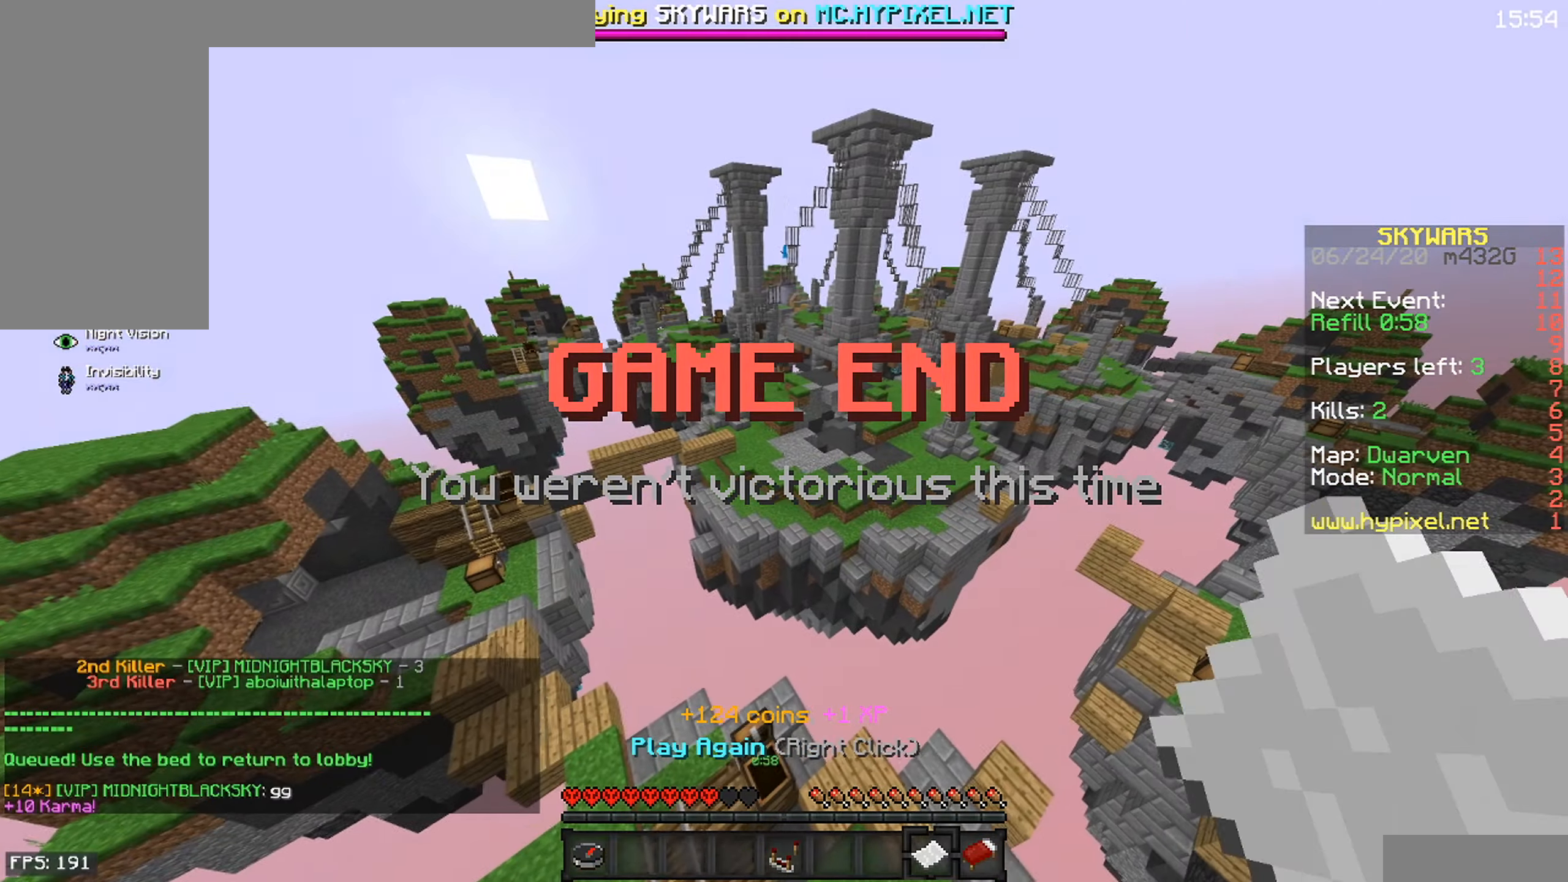
{"dt_ms": 500, "keys": [], "mouse": [], "events": [[217, "a", "up"], [217, "s", "up"]]}
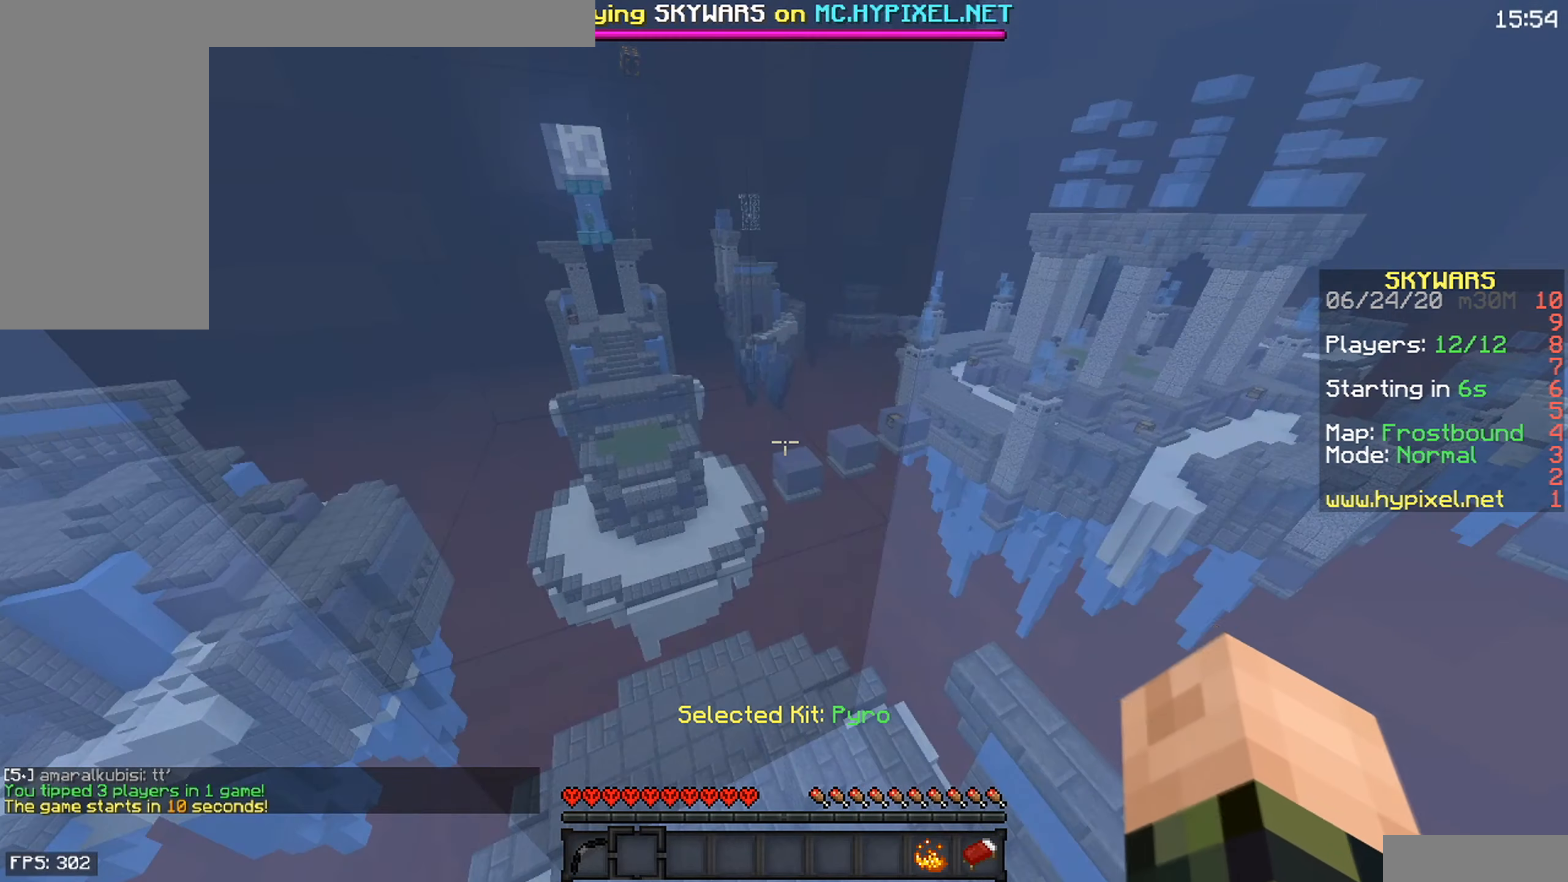
{"dt_ms": 500, "keys": [], "mouse": [], "events": []}
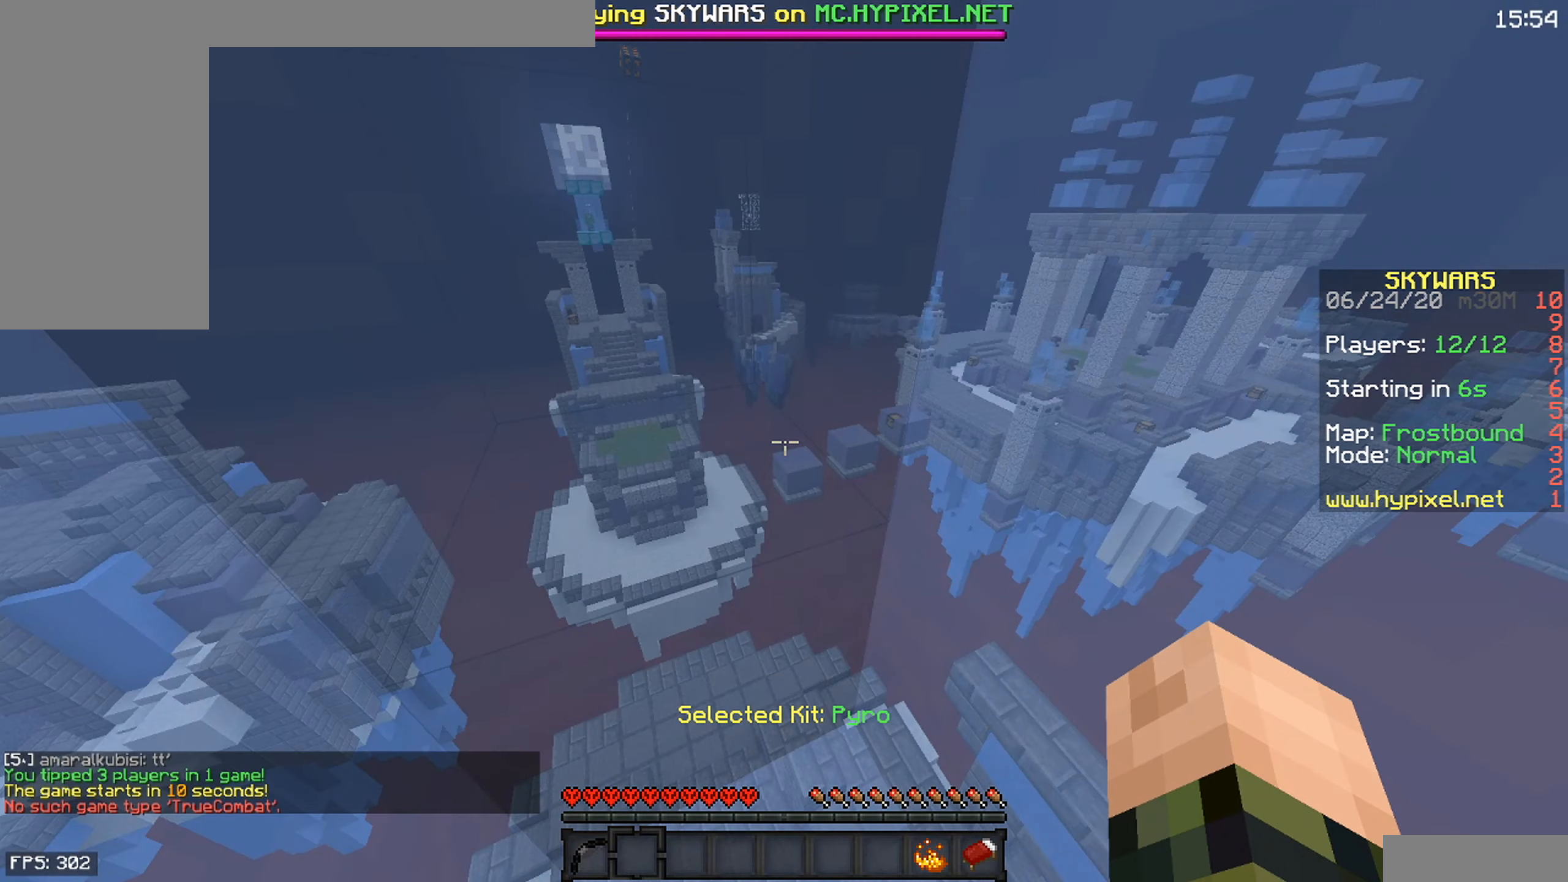
{"dt_ms": 500, "keys": [], "mouse": [], "events": []}
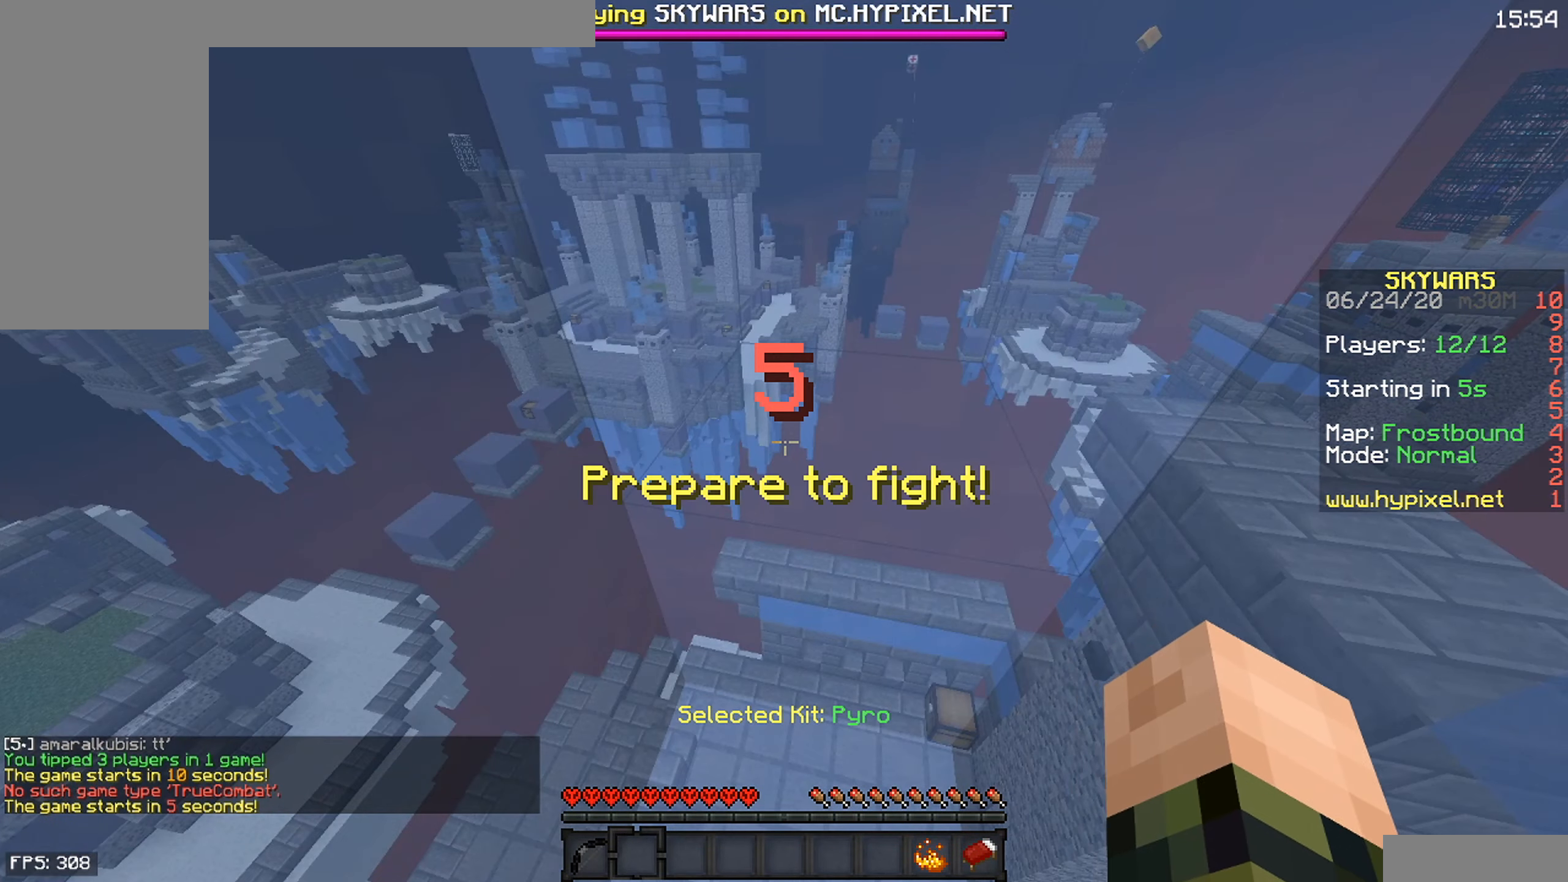
{"dt_ms": 500, "keys": [], "mouse": [], "events": []}
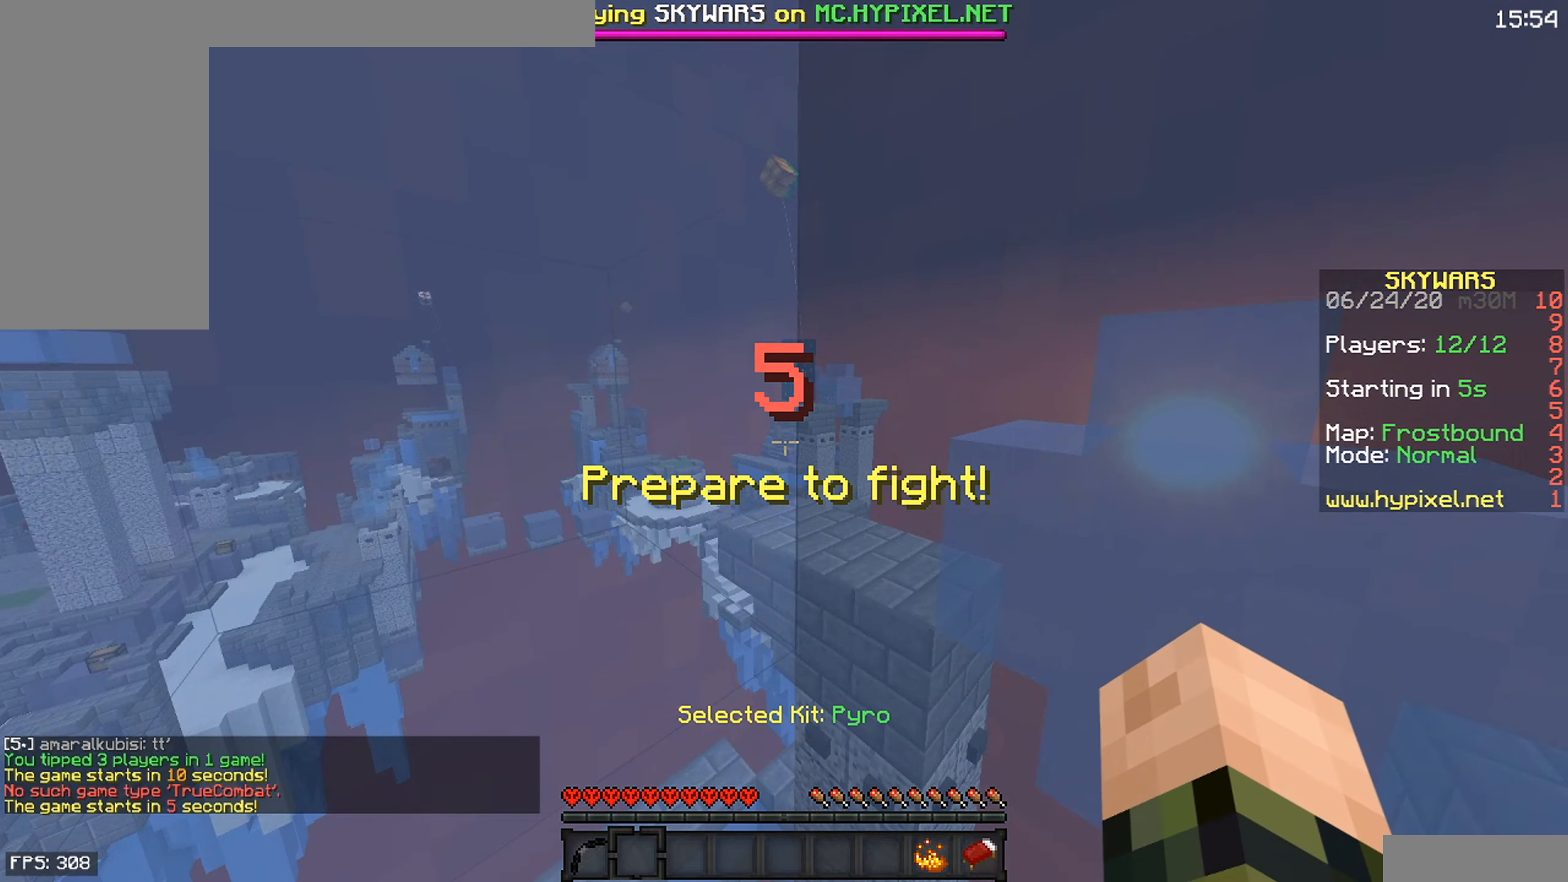
{"dt_ms": 500, "keys": [], "mouse": [], "events": []}
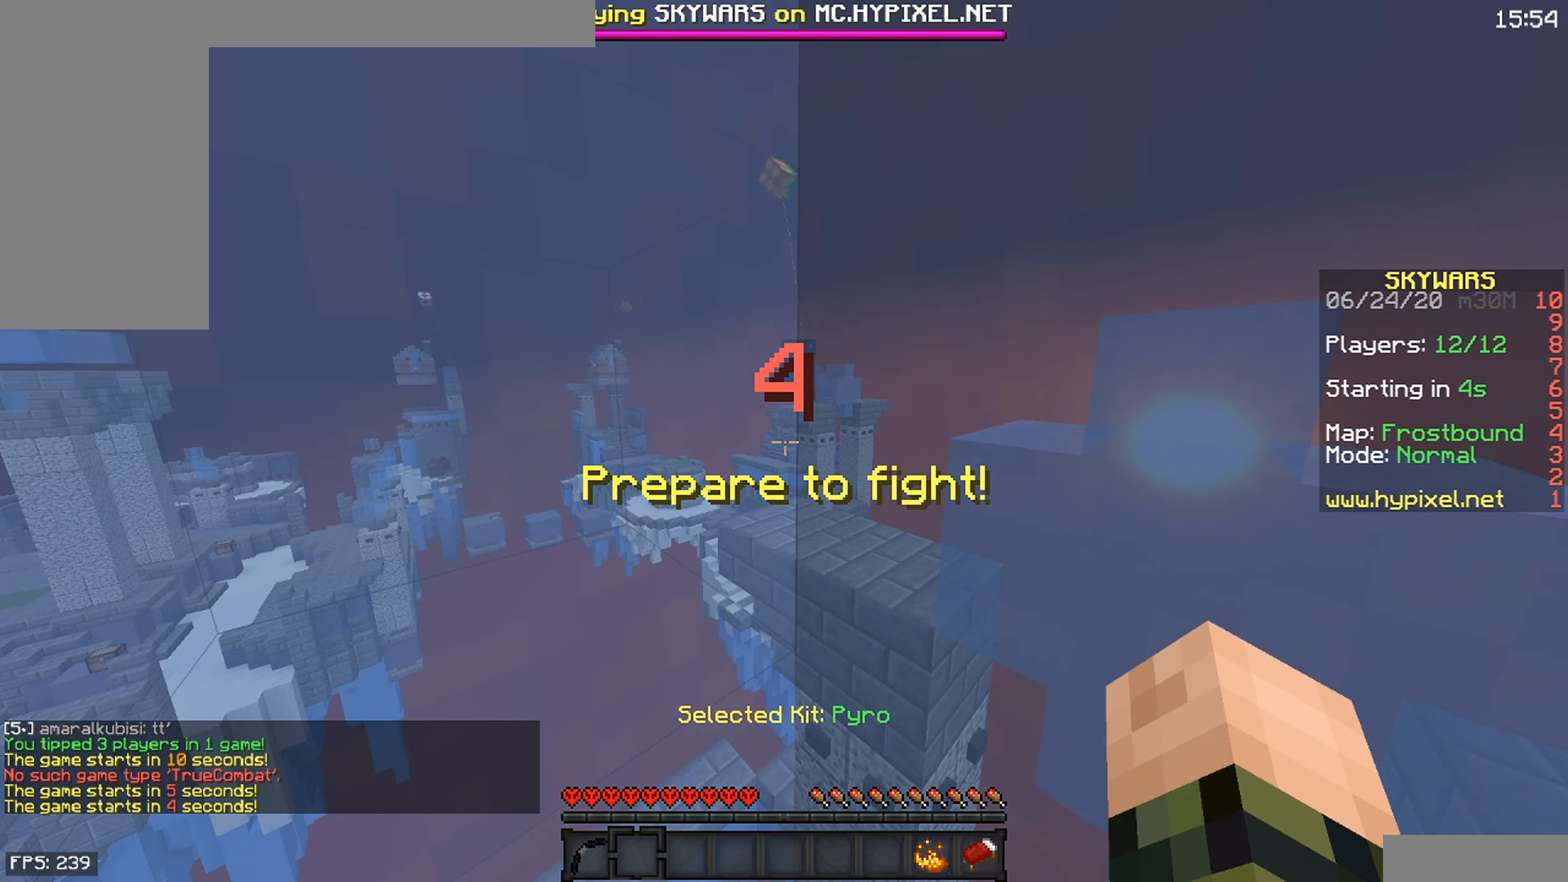
{"dt_ms": 500, "keys": ["a", "w"], "mouse": ["right"], "events": [[367, "a", "down"], [367, "w", "down"], [417, "mouse_right", "down"]]}
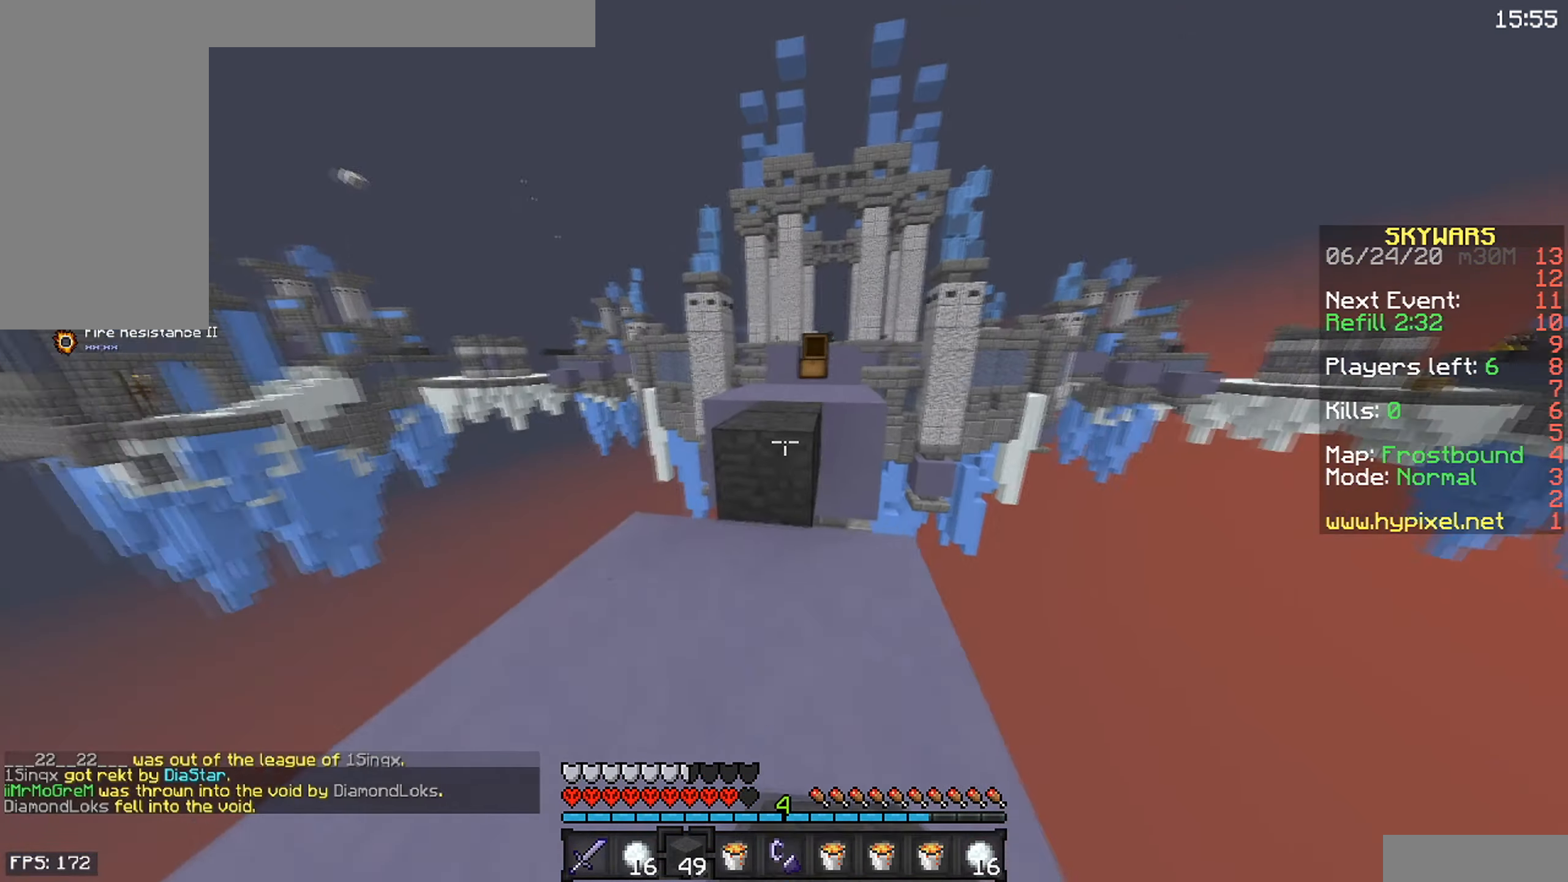
{"dt_ms": 500, "keys": ["w"], "mouse": [], "events": [[34, "a", "up"], [134, "mouse_right", "up"], [217, "space", "down"], [434, "space", "up"]]}
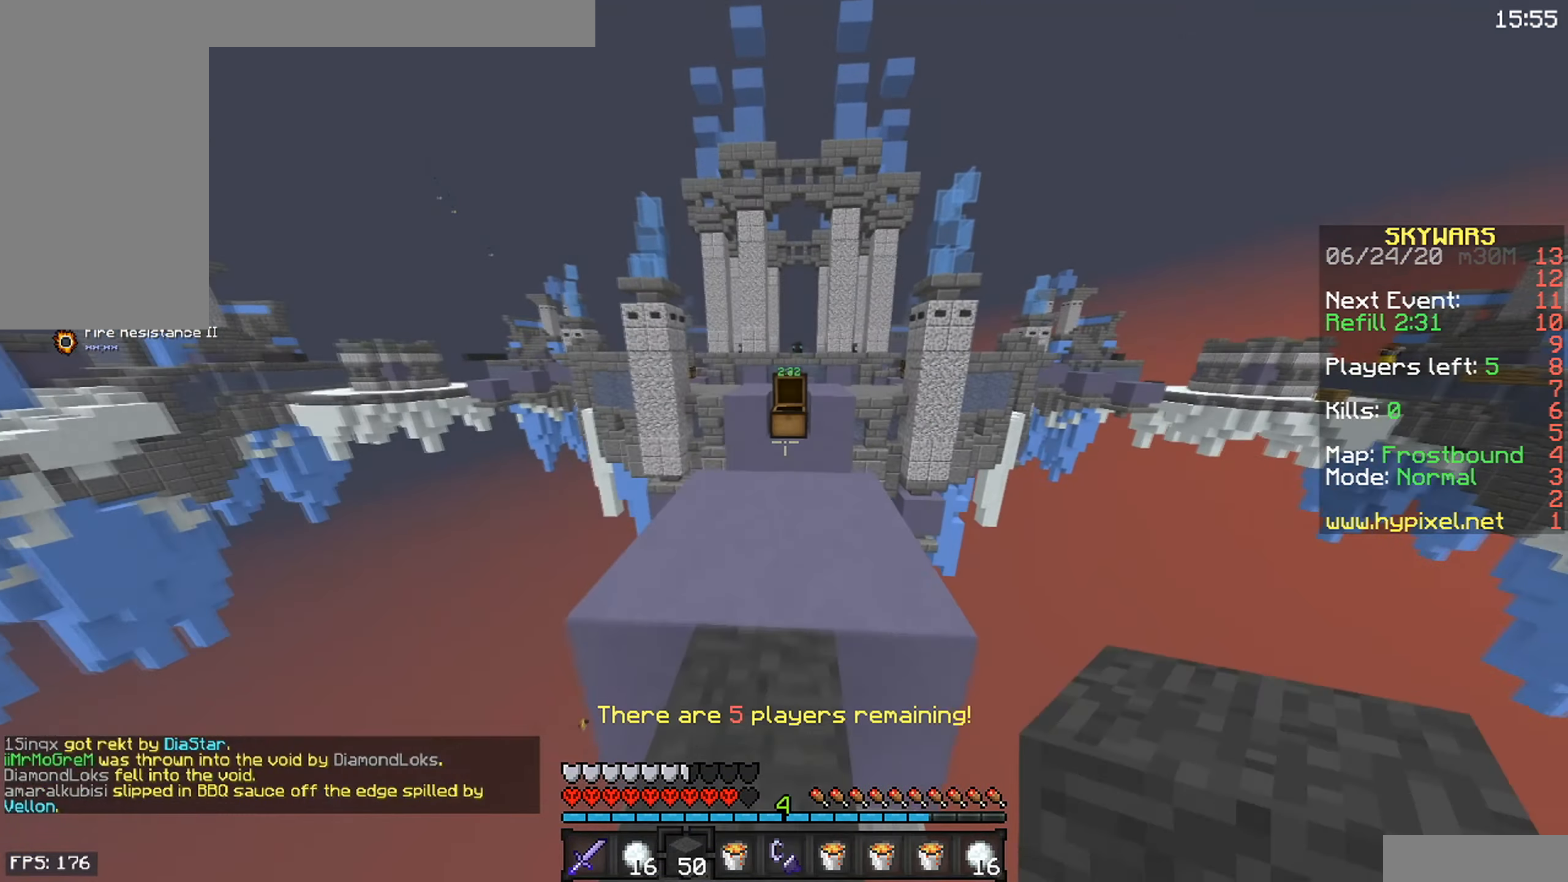
{"dt_ms": 500, "keys": ["w"], "mouse": ["right"], "events": [[150, "d", "down"], [384, "d", "up"], [417, "mouse_right", "down"]]}
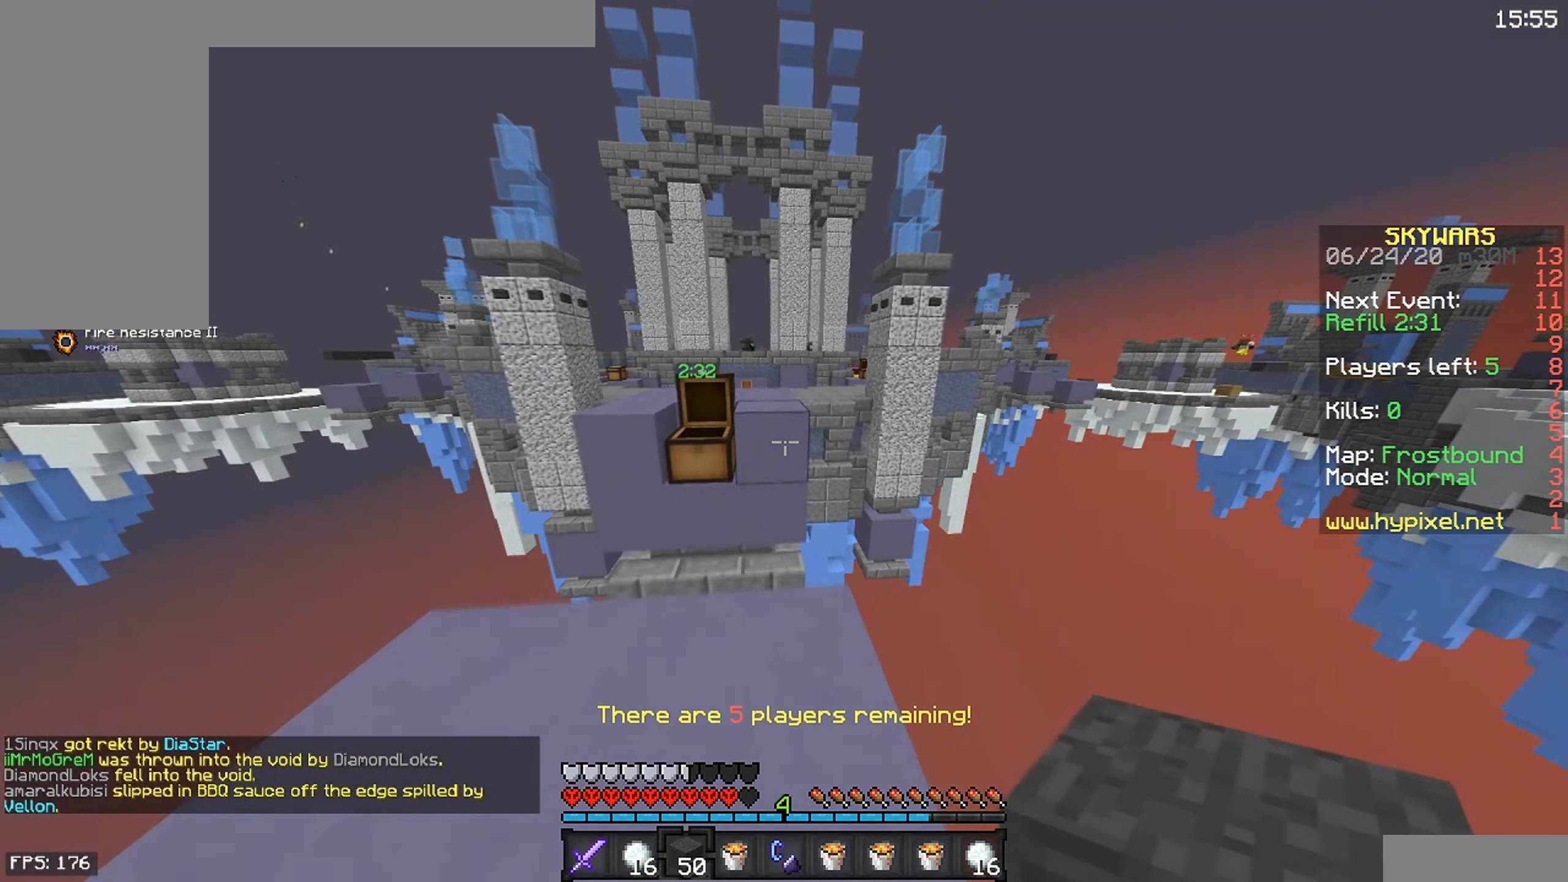
{"dt_ms": 500, "keys": ["space", "w"], "mouse": ["right"], "events": [[134, "mouse_right", "up"], [167, "space", "down"], [400, "mouse_right", "down"]]}
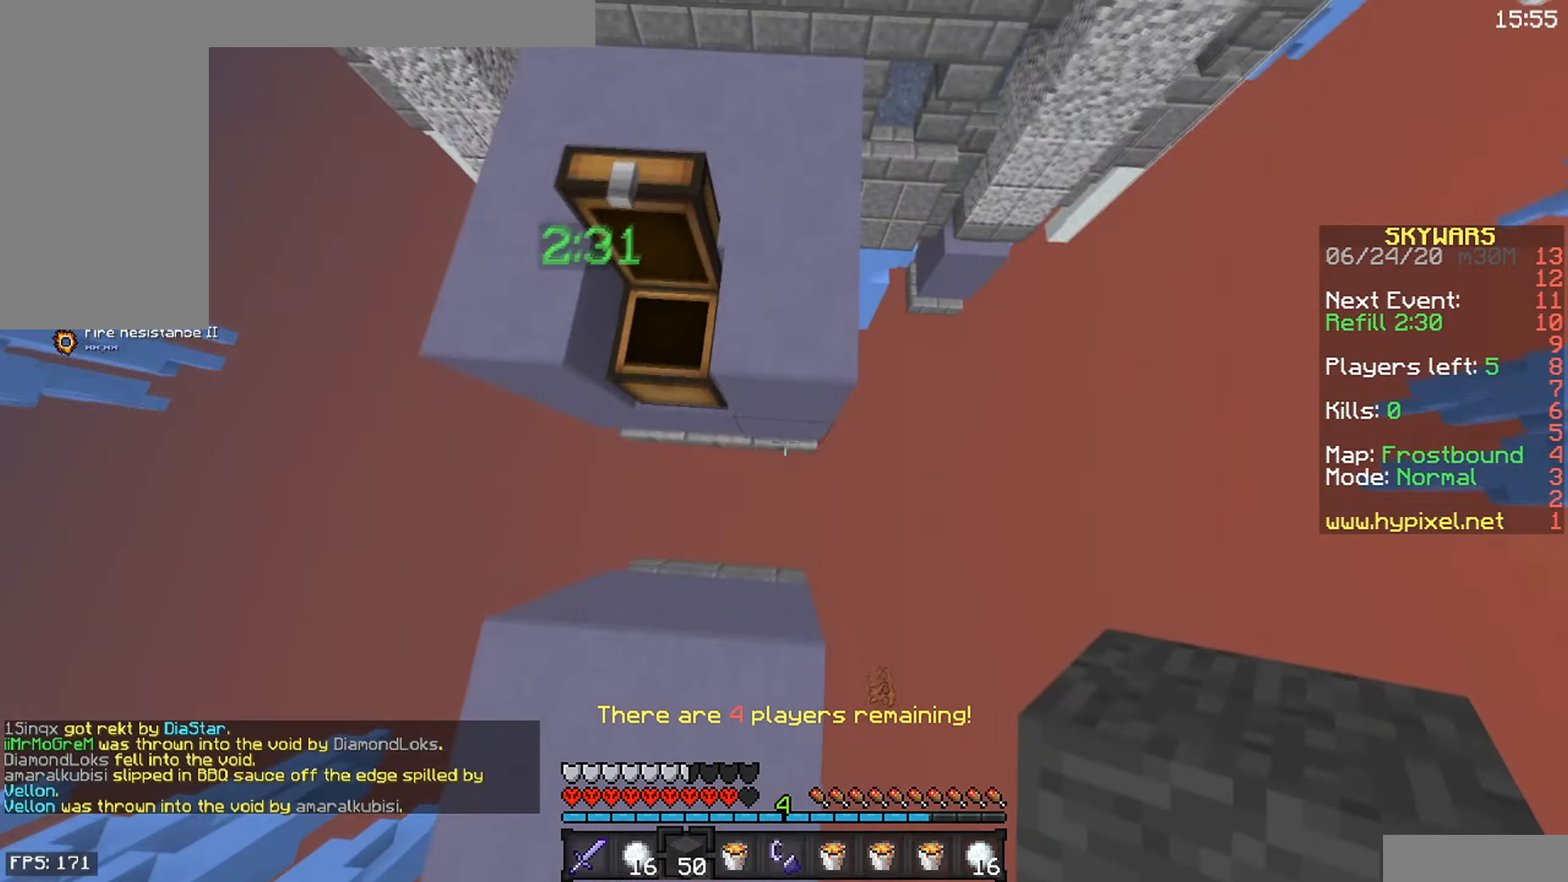
{"dt_ms": 500, "keys": ["space"], "mouse": [], "events": [[166, "w", "up"], [366, "mouse_right", "up"]]}
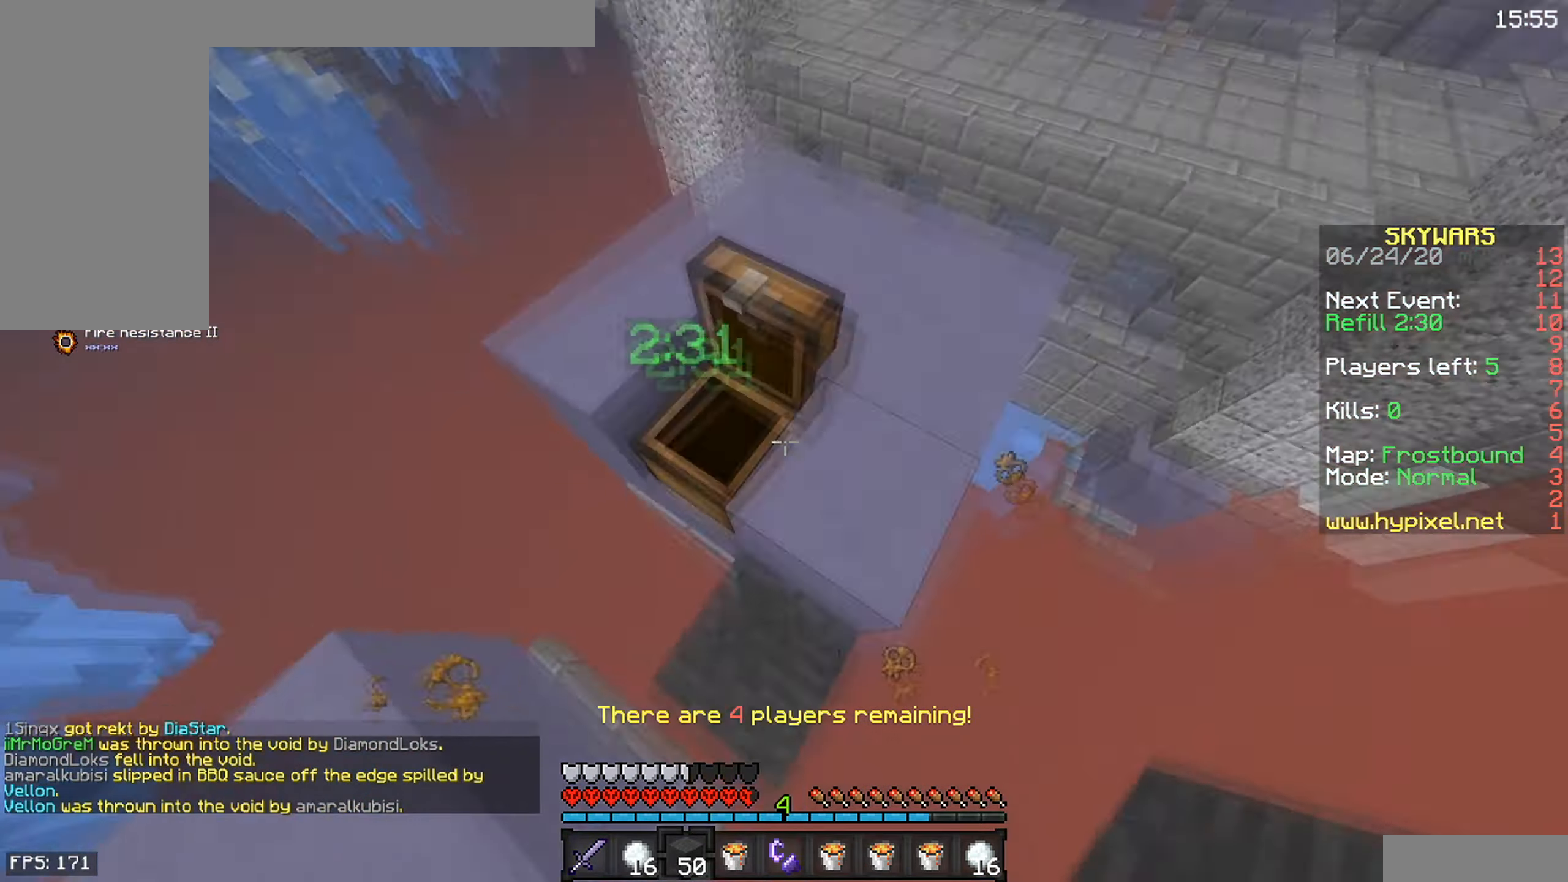
{"dt_ms": 500, "keys": [], "mouse": [], "events": [[100, "mouse_right", "down"], [116, "space", "up"], [283, "mouse_right", "up"]]}
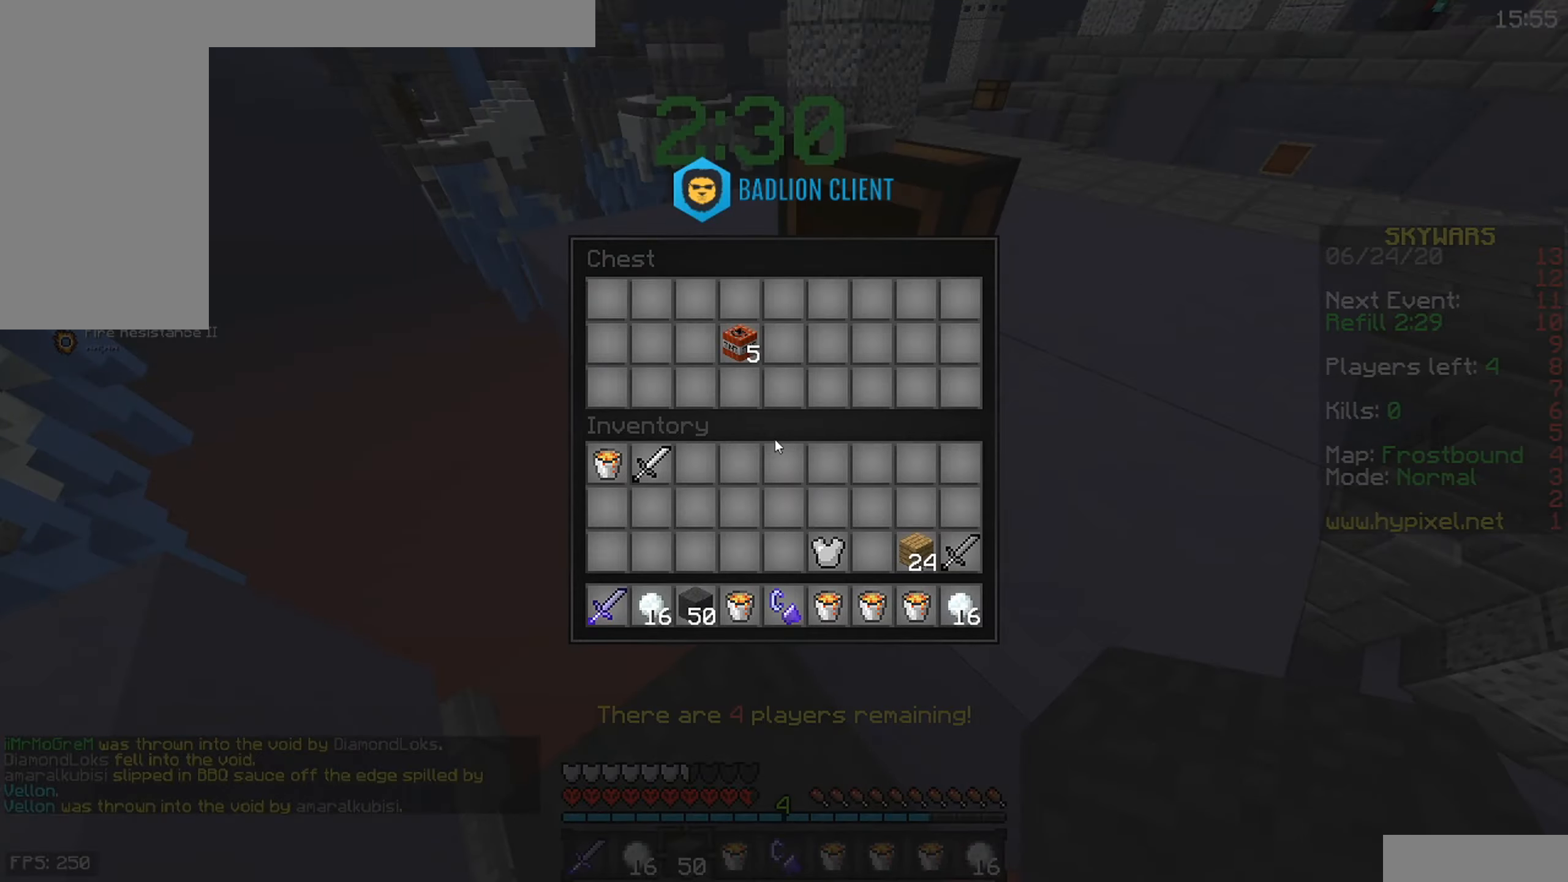
{"dt_ms": 500, "keys": ["space", "w"], "mouse": [], "events": [[250, "w", "down"], [366, "space", "down"]]}
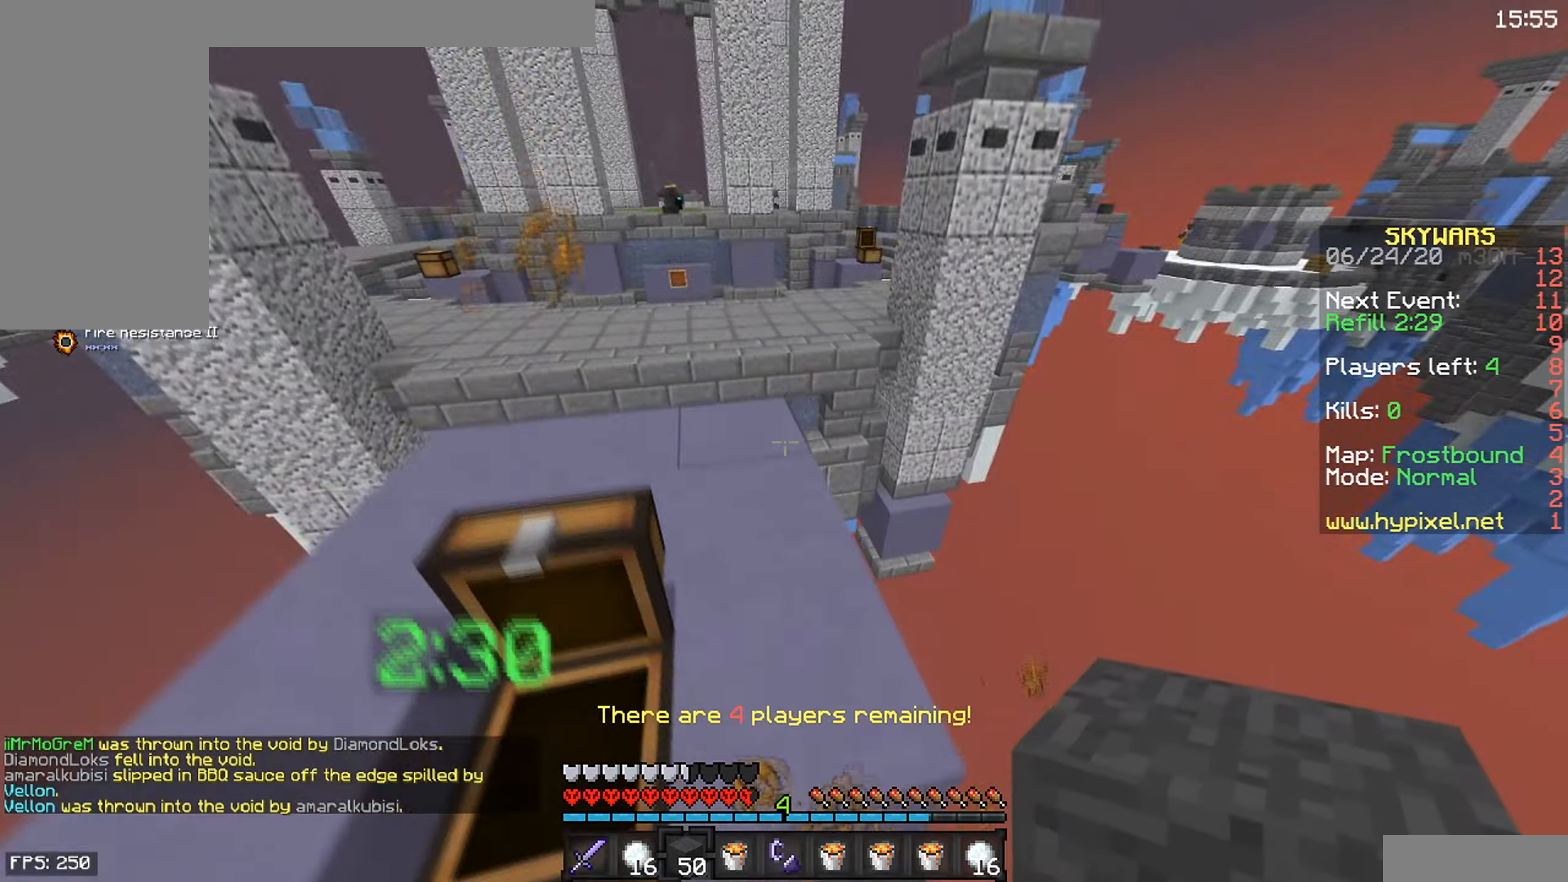
{"dt_ms": 500, "keys": ["space", "w"], "mouse": [], "events": [[66, "space", "up"], [116, "w", "up"], [216, "mouse_right", "down"], [366, "w", "down"], [433, "mouse_right", "up"], [466, "space", "down"]]}
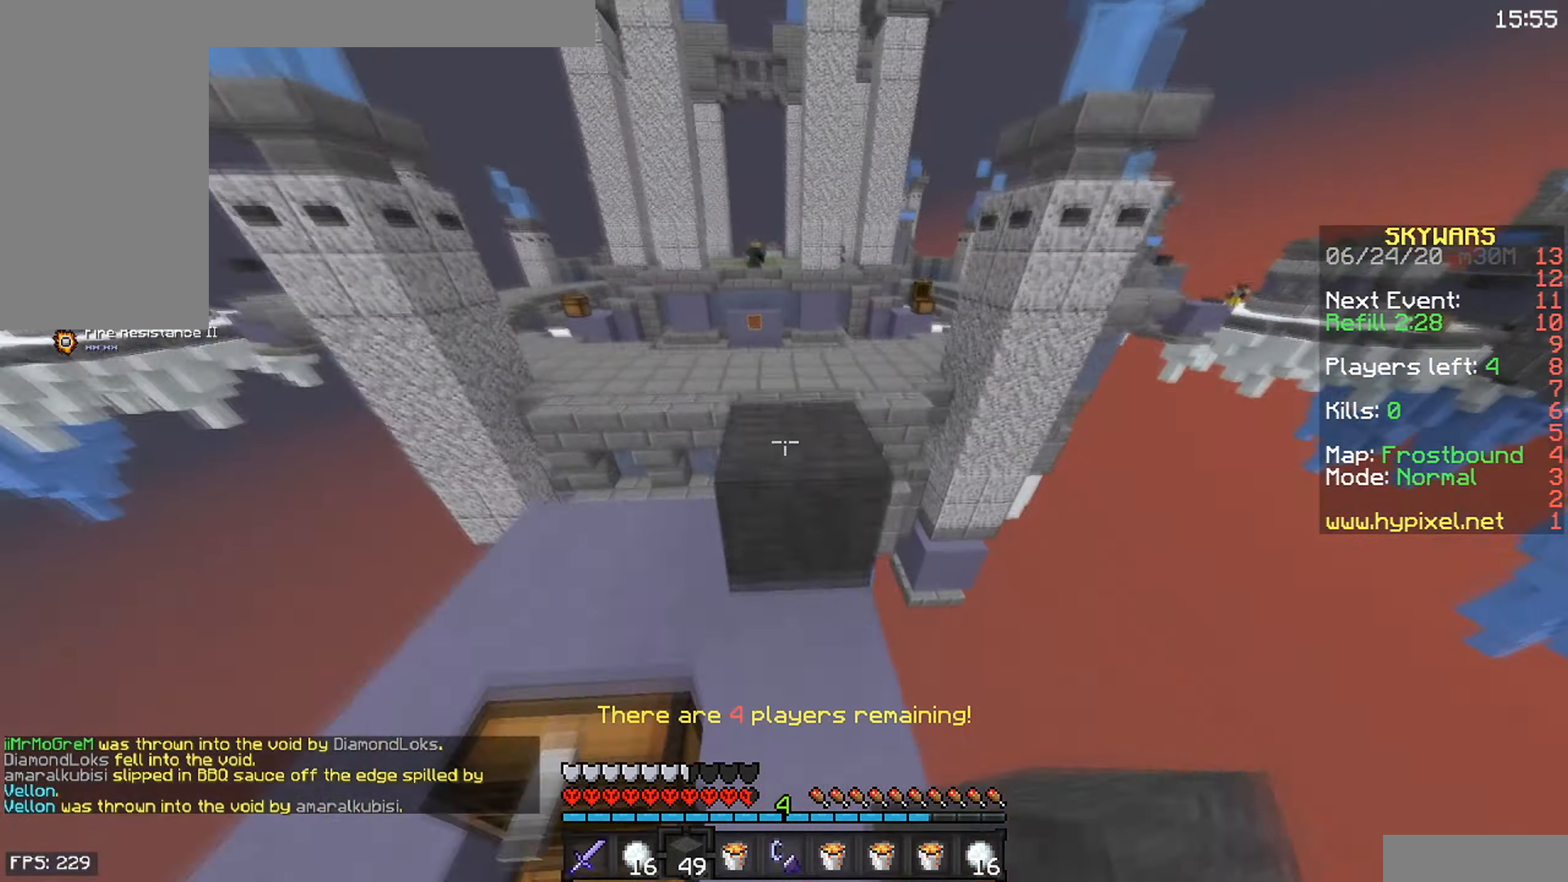
{"dt_ms": 500, "keys": ["a", "s"], "mouse": [], "events": [[166, "a", "down"], [216, "s", "down"], [216, "space", "up"], [266, "w", "up"]]}
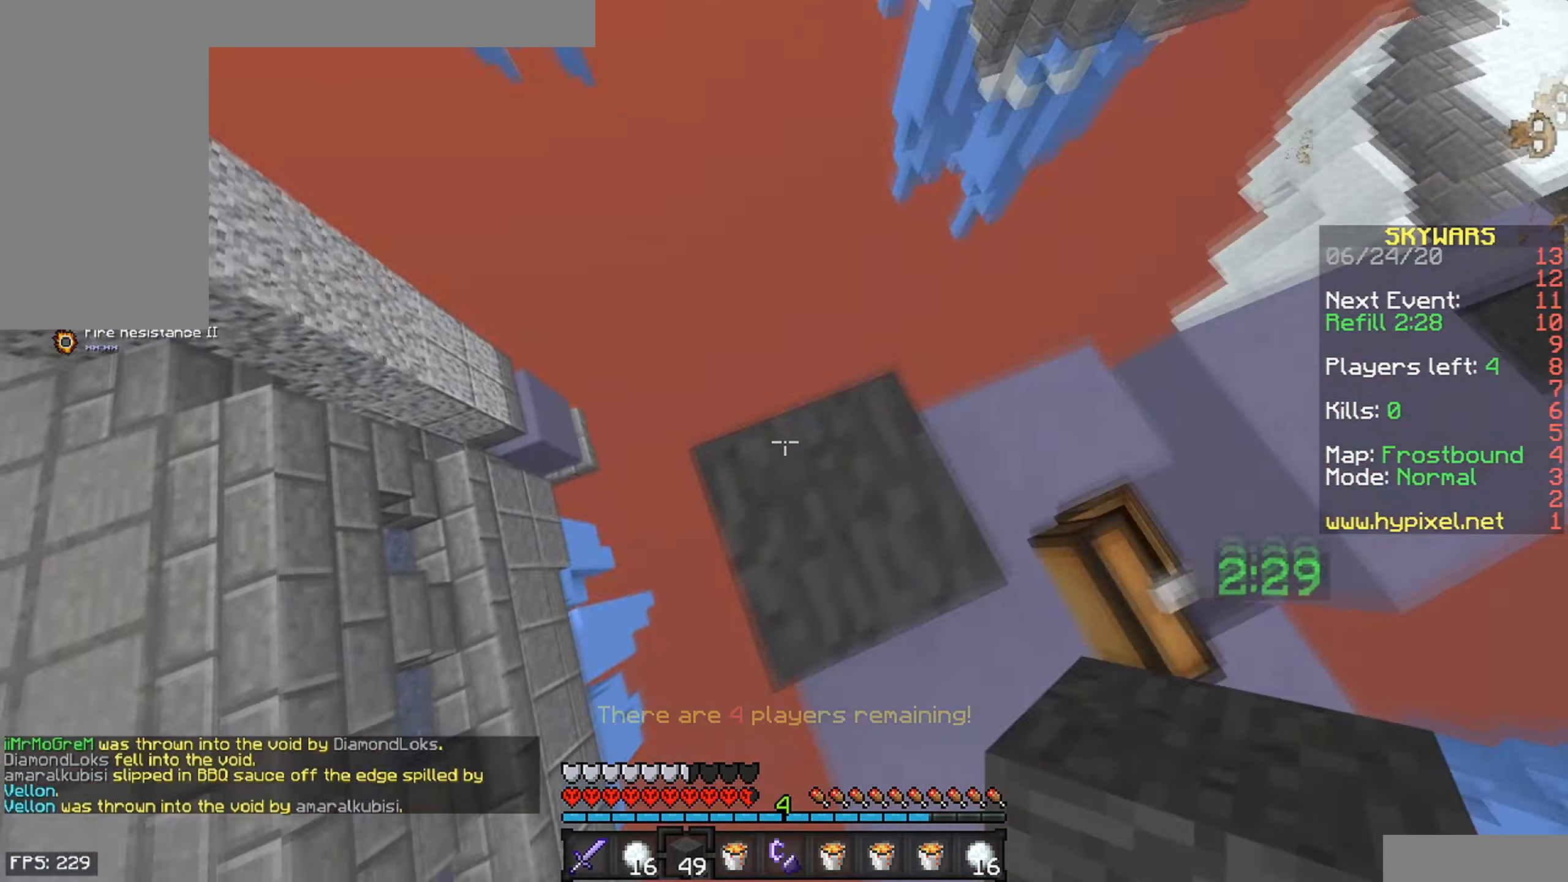
{"dt_ms": 500, "keys": ["a", "s"], "mouse": [], "events": [[166, "mouse_right", "down"], [483, "mouse_right", "up"]]}
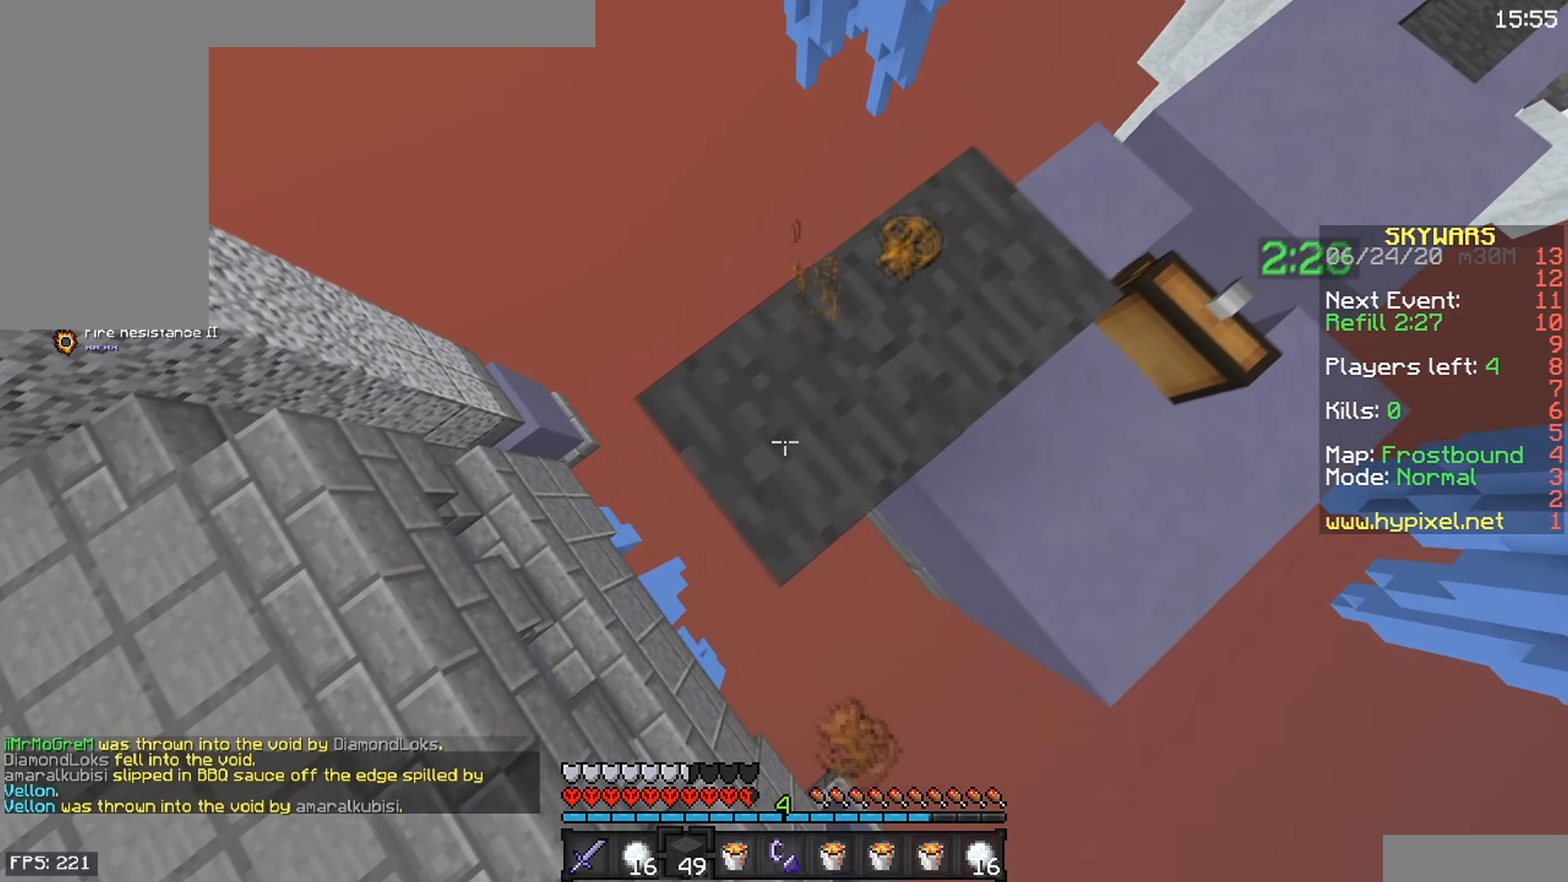
{"dt_ms": 500, "keys": [], "mouse": [], "events": [[316, "a", "up"], [316, "mouse_right", "down"], [316, "s", "up"], [483, "mouse_right", "up"]]}
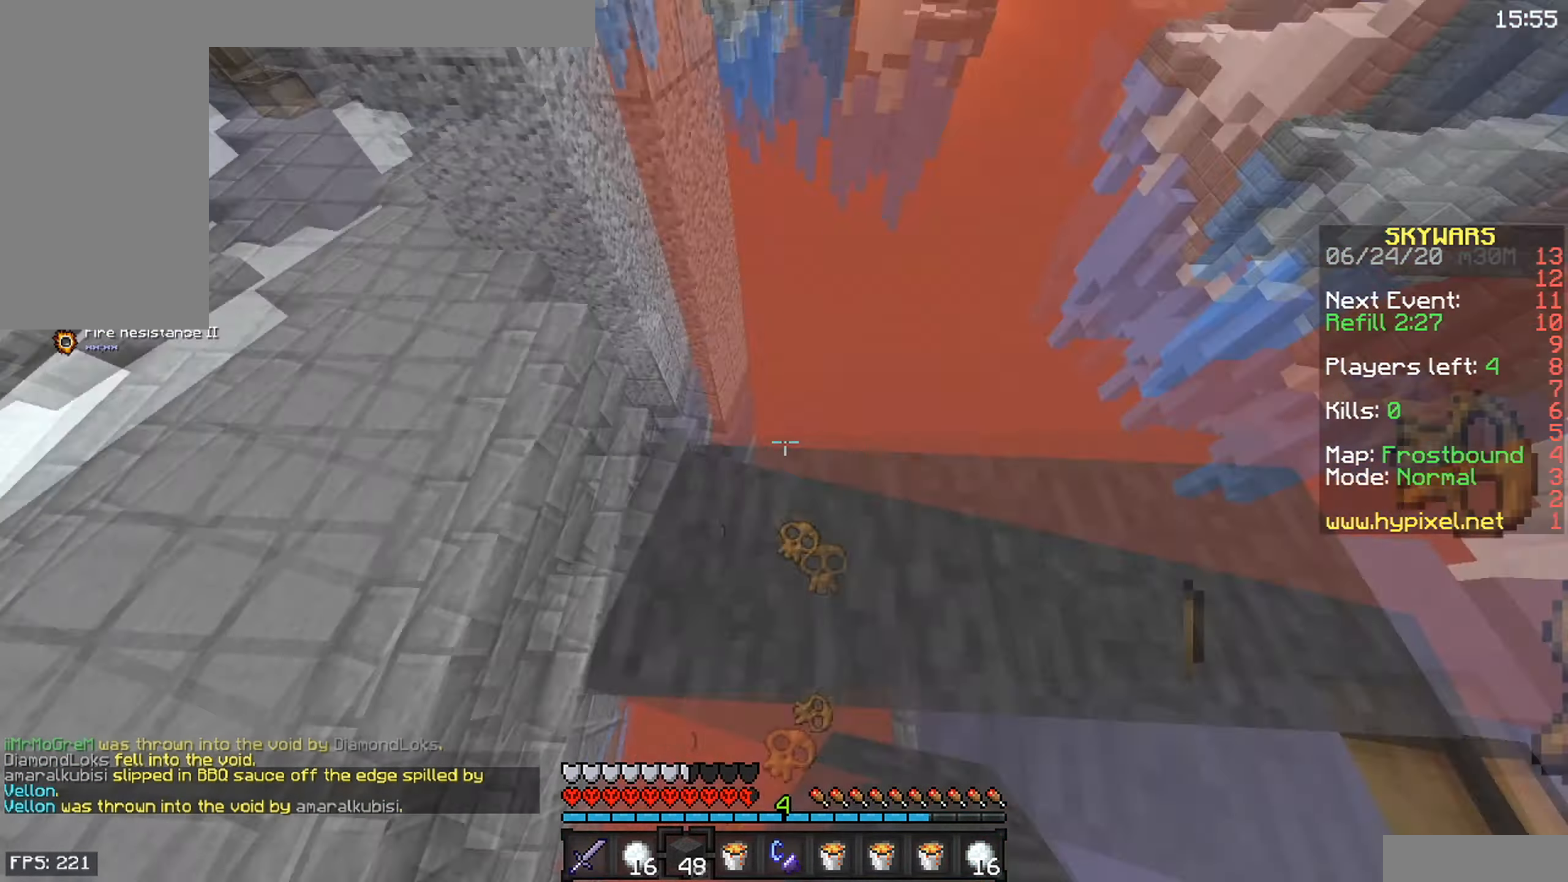
{"dt_ms": 500, "keys": ["space", "w"], "mouse": [], "events": [[216, "w", "down"], [300, "space", "down"]]}
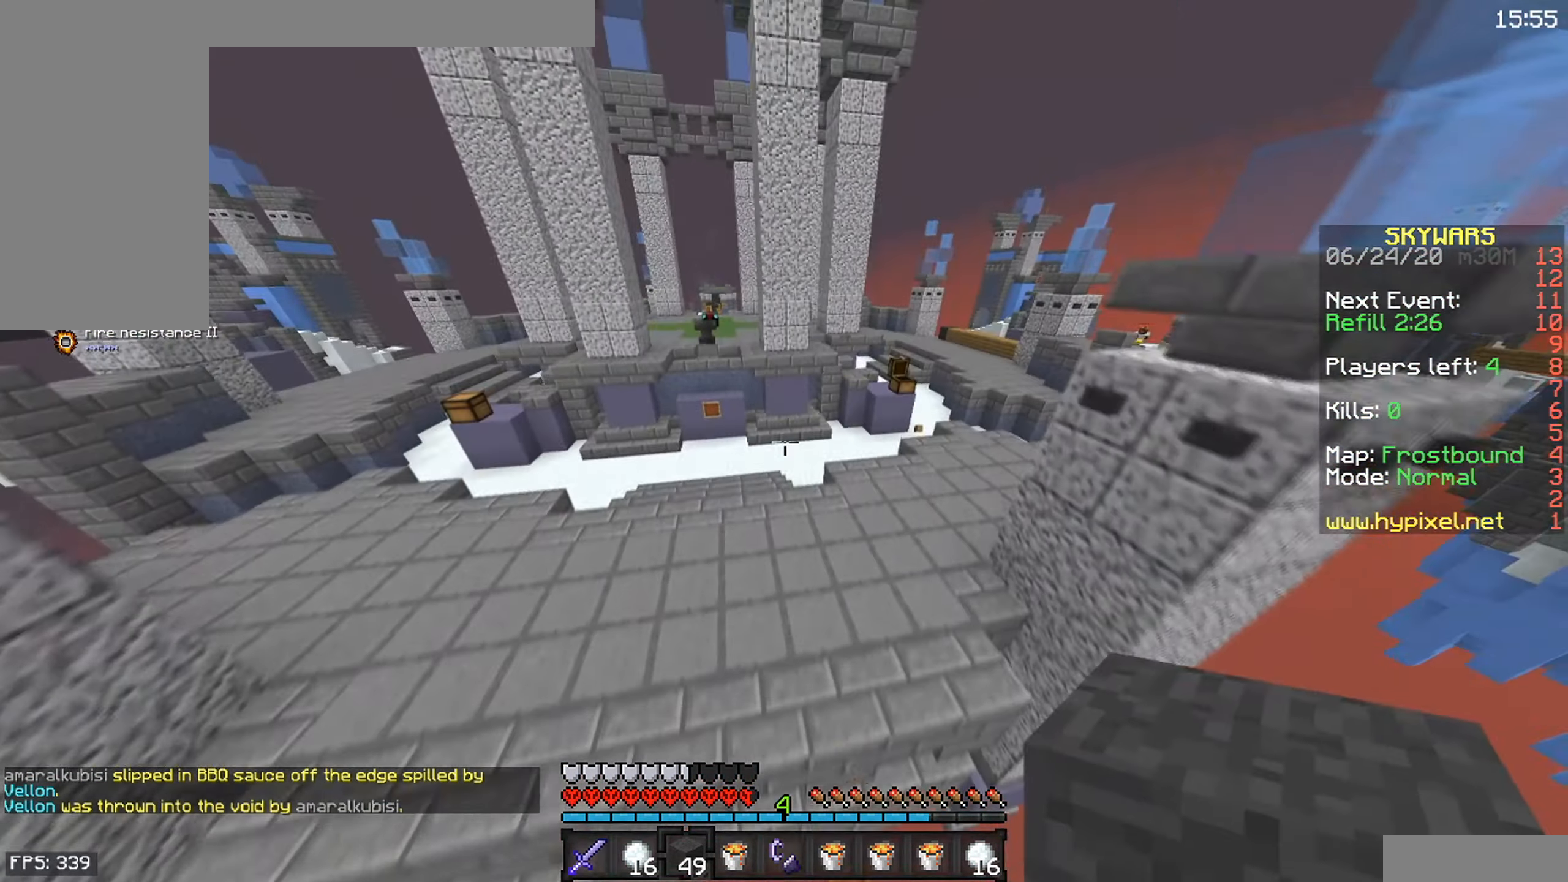
{"dt_ms": 500, "keys": ["w"], "mouse": ["right"], "events": [[366, "space", "up"], [416, "mouse_right", "down"]]}
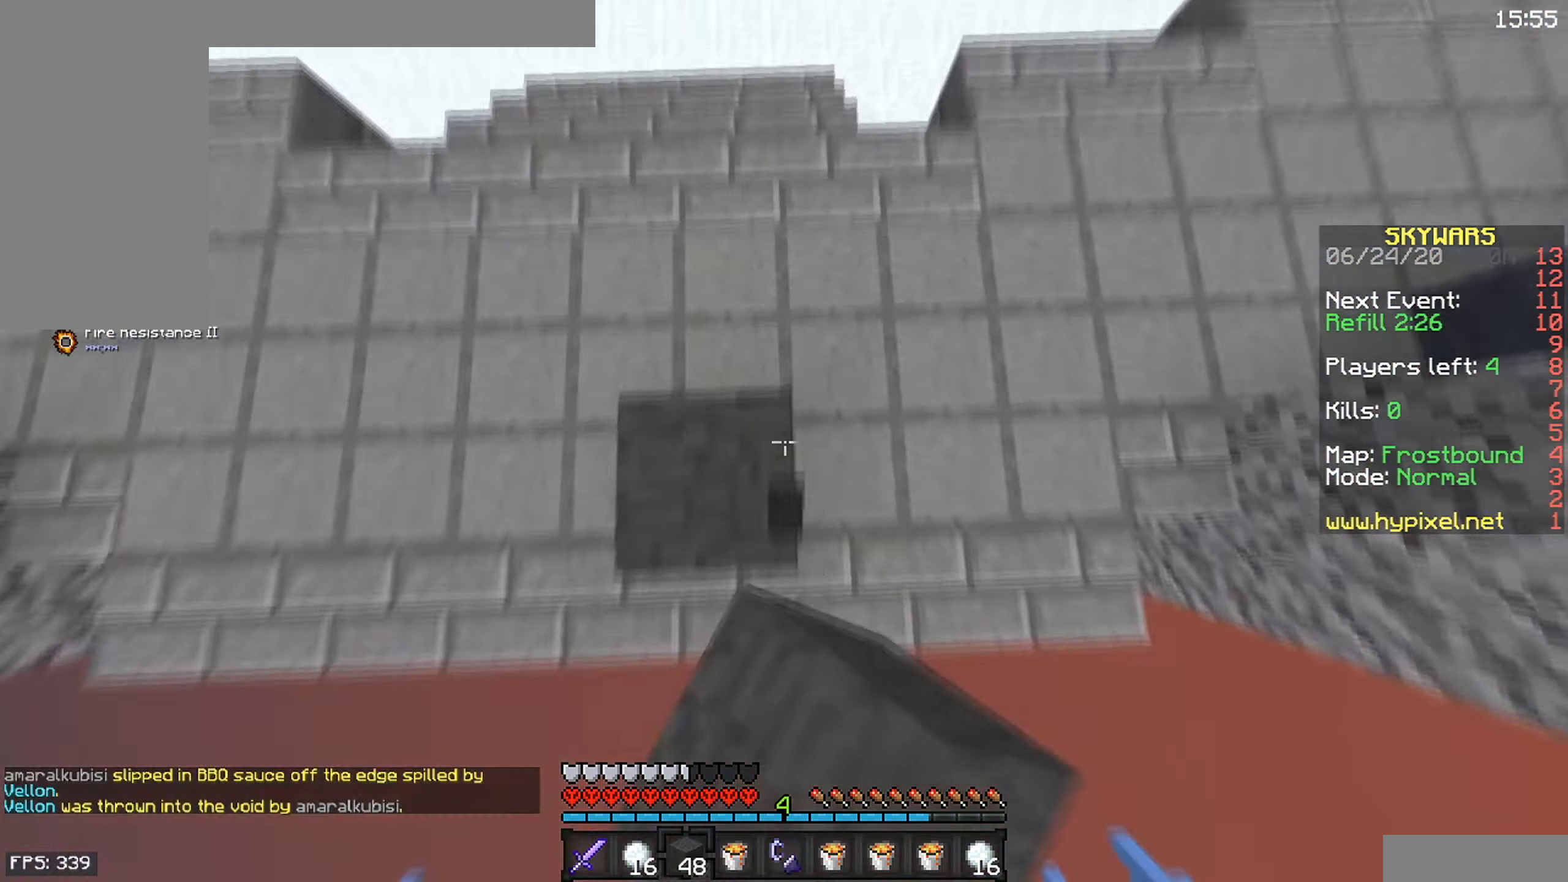
{"dt_ms": 500, "keys": ["d", "w"], "mouse": [], "events": [[83, "mouse_right", "up"], [116, "d", "down"]]}